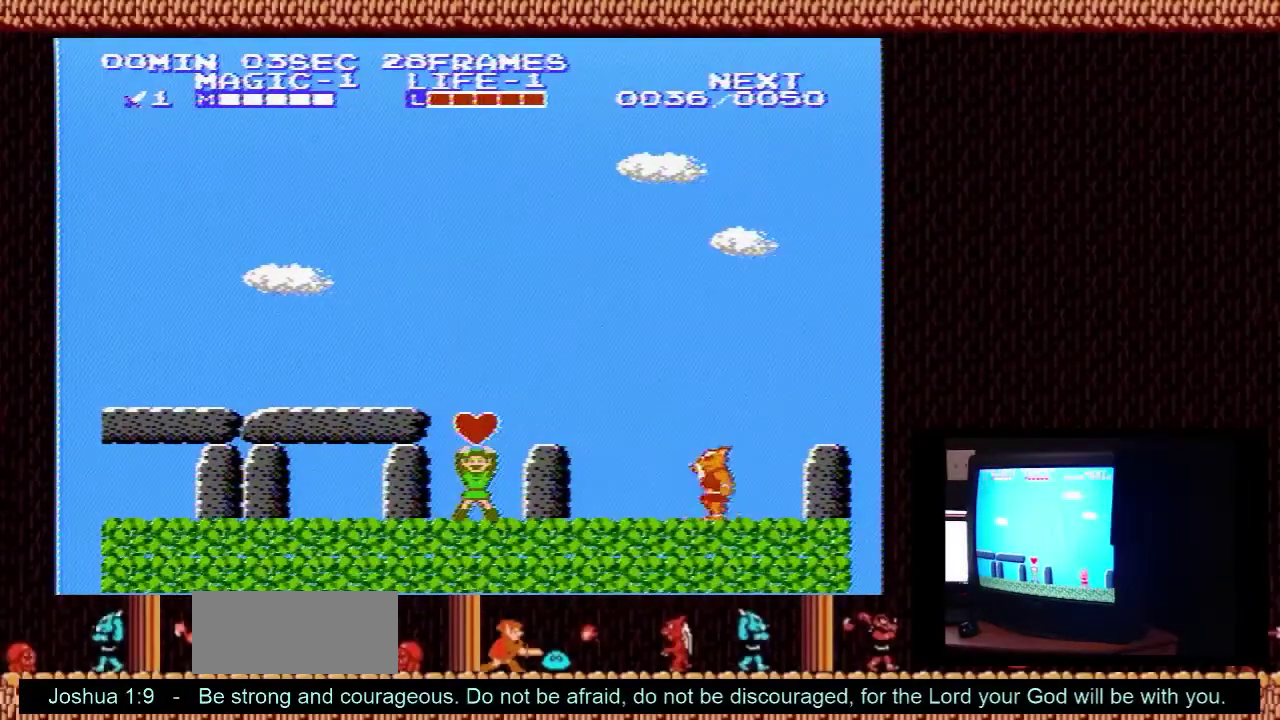
Gameplay with a controller (Nintendo layout); each line is a JSON object with the inputs held at the frame after it (dt_ms = milliseconds from this image to that frame). "events" lists button and stick changes between this image and that frame as [ms after this image, input, new state], when the widget could be followed in between. Not read: L3 R3.
{"dt_ms": 500, "buttons": ["DPAD_RIGHT"], "events": []}
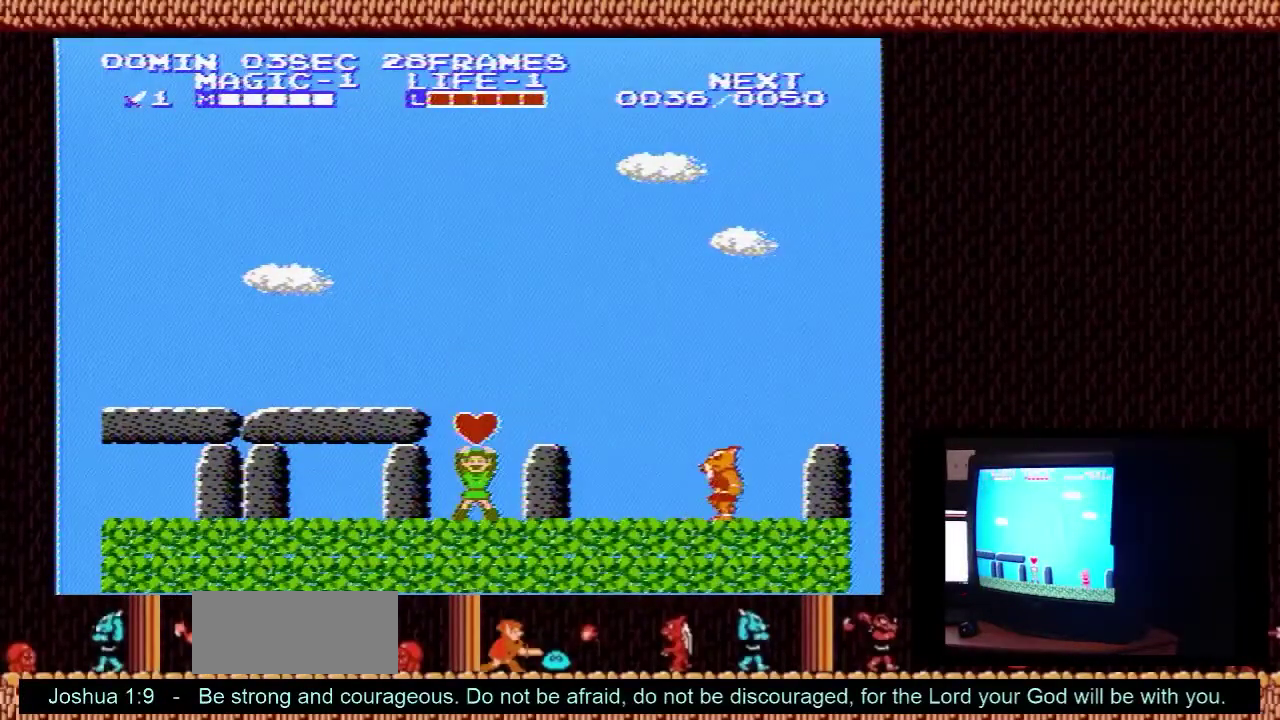
{"dt_ms": 500, "buttons": ["A", "DPAD_RIGHT"], "events": [[467, "A", "down"]]}
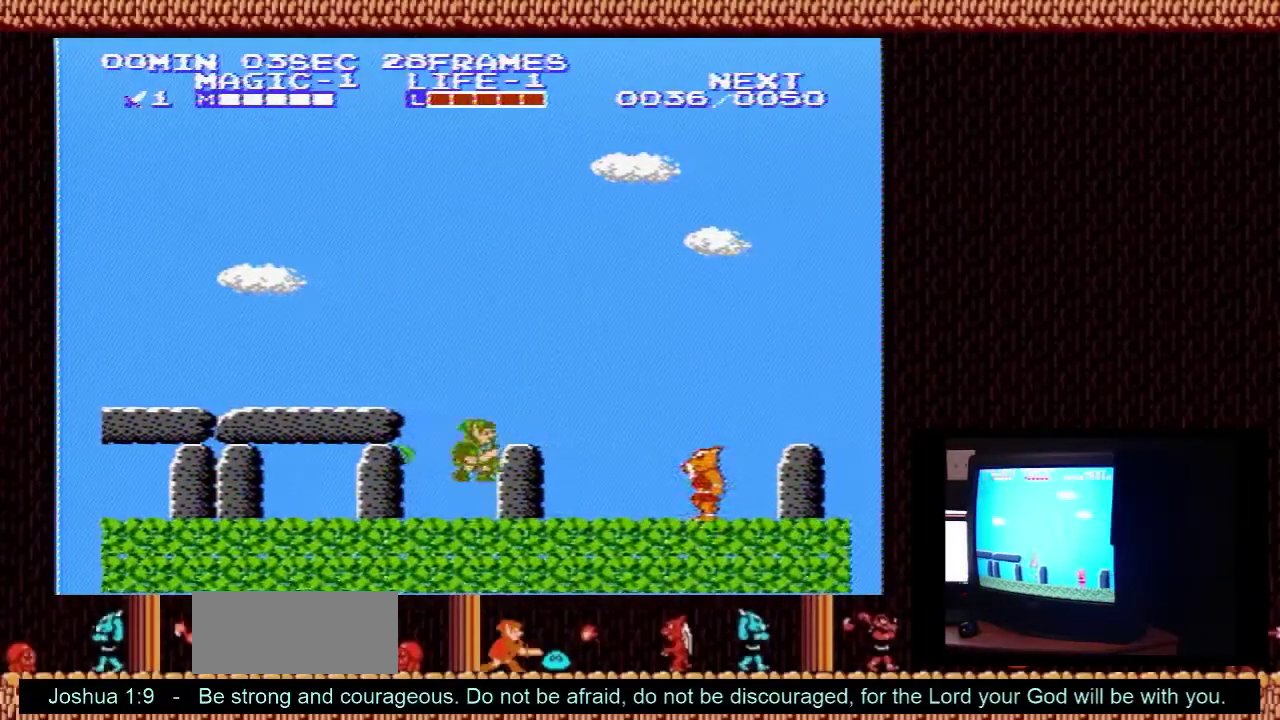
{"dt_ms": 200, "buttons": ["DPAD_RIGHT"], "events": [[167, "A", "up"]]}
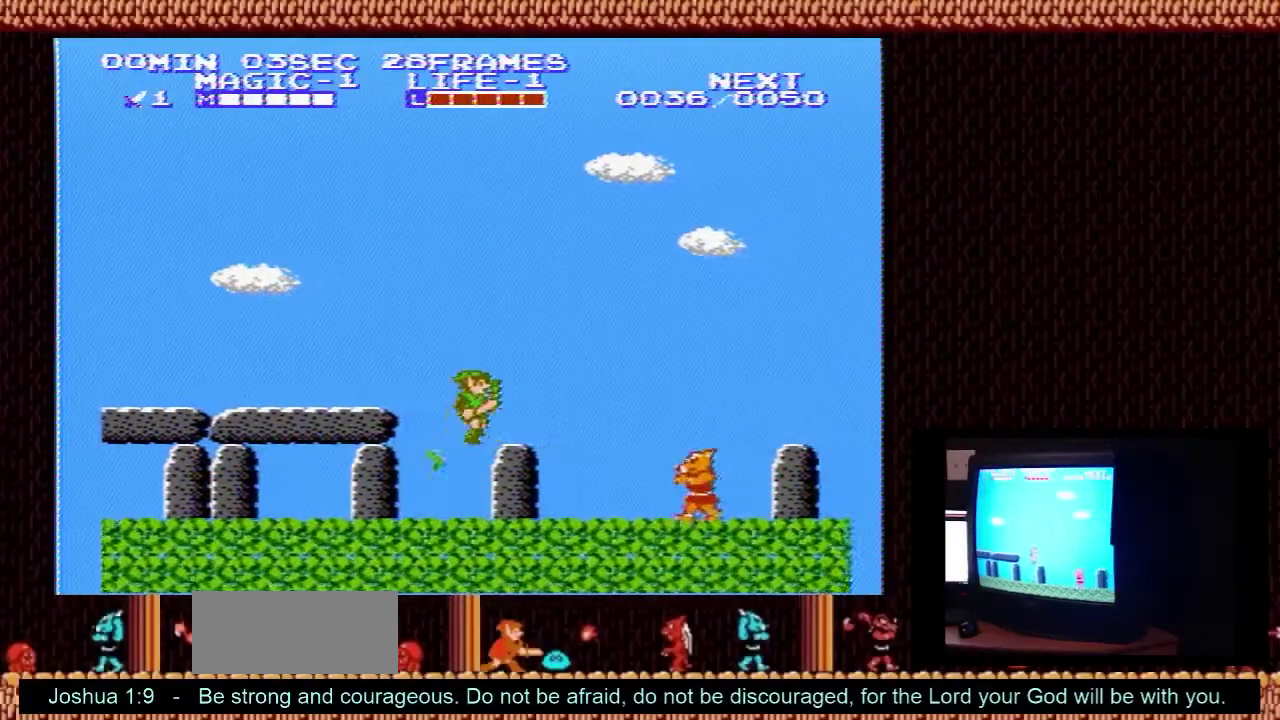
{"dt_ms": 400, "buttons": ["A", "DPAD_RIGHT"], "events": [[367, "A", "down"]]}
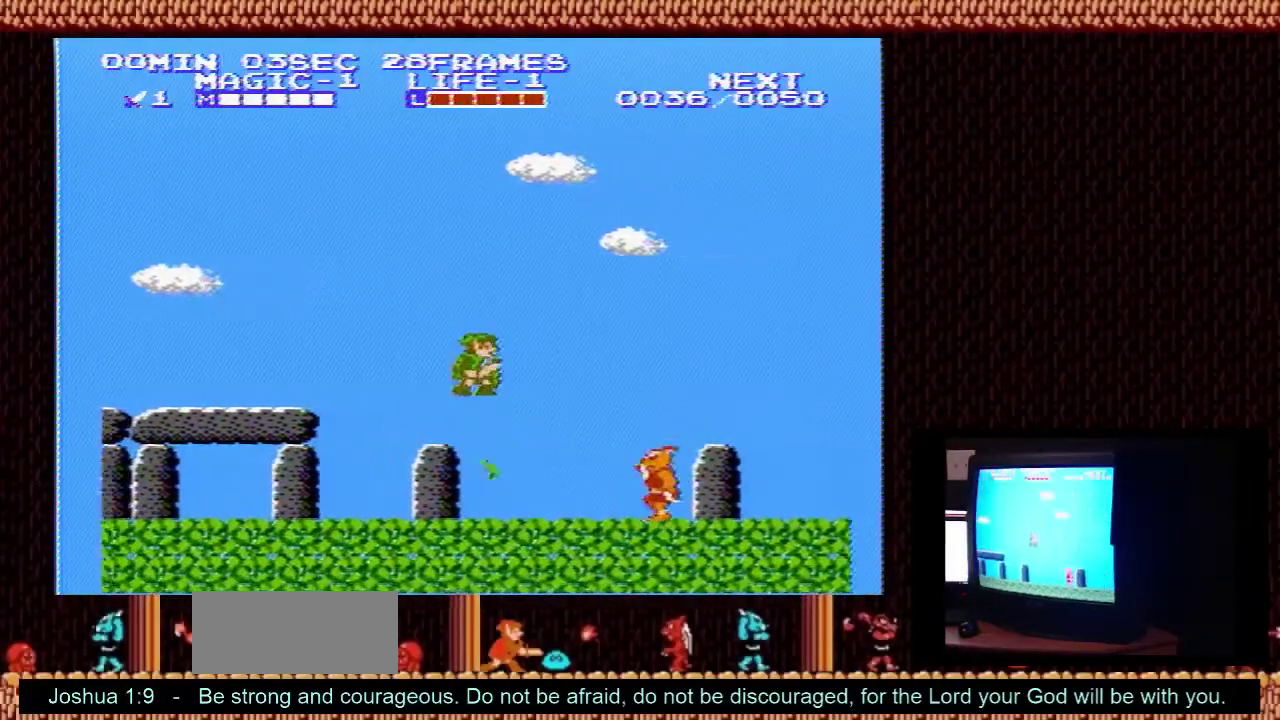
{"dt_ms": 200, "buttons": ["DPAD_RIGHT"], "events": [[133, "A", "up"]]}
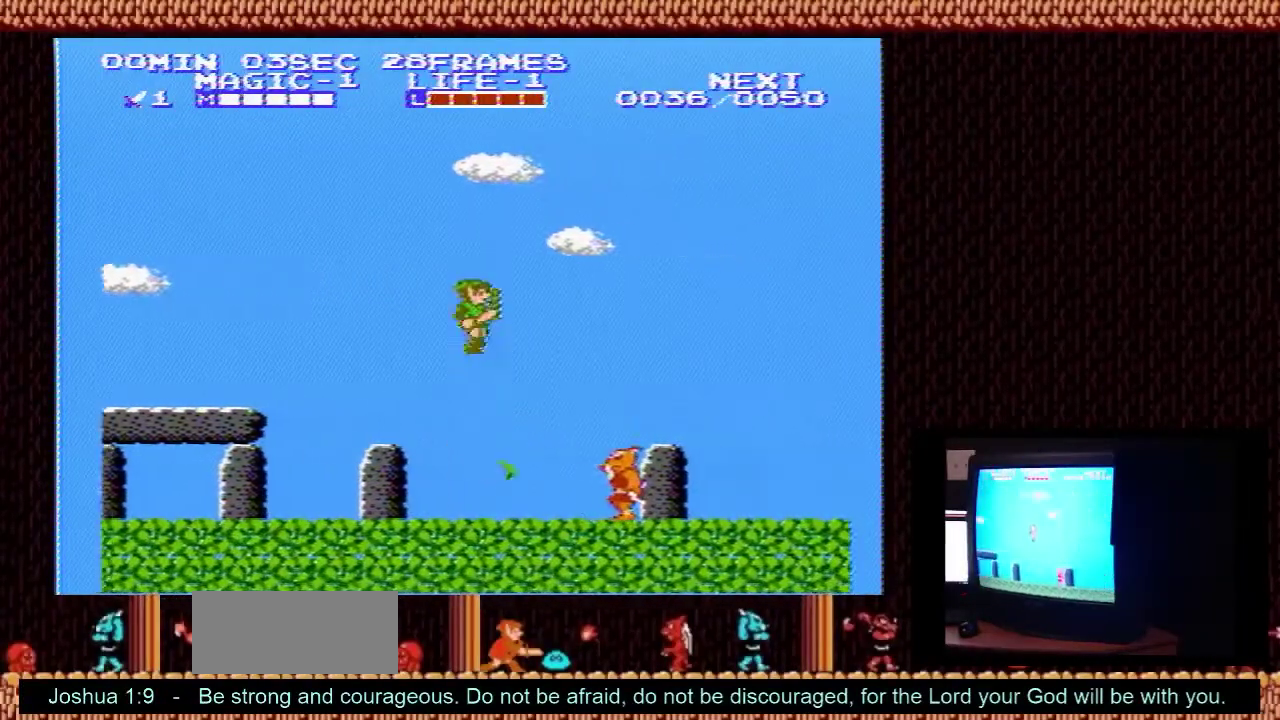
{"dt_ms": 300, "buttons": ["DPAD_DOWN"], "events": [[200, "DPAD_DOWN", "down"], [233, "DPAD_RIGHT", "up"]]}
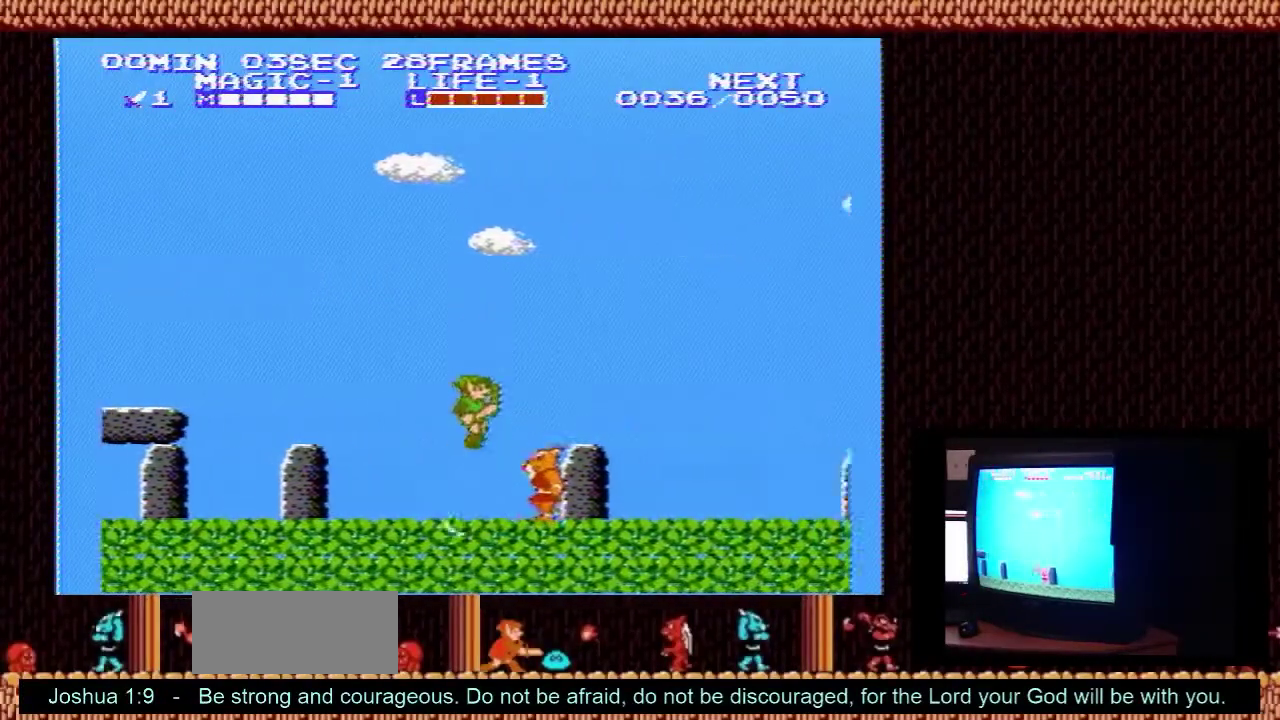
{"dt_ms": 100, "buttons": ["B", "DPAD_DOWN"], "events": [[67, "B", "down"]]}
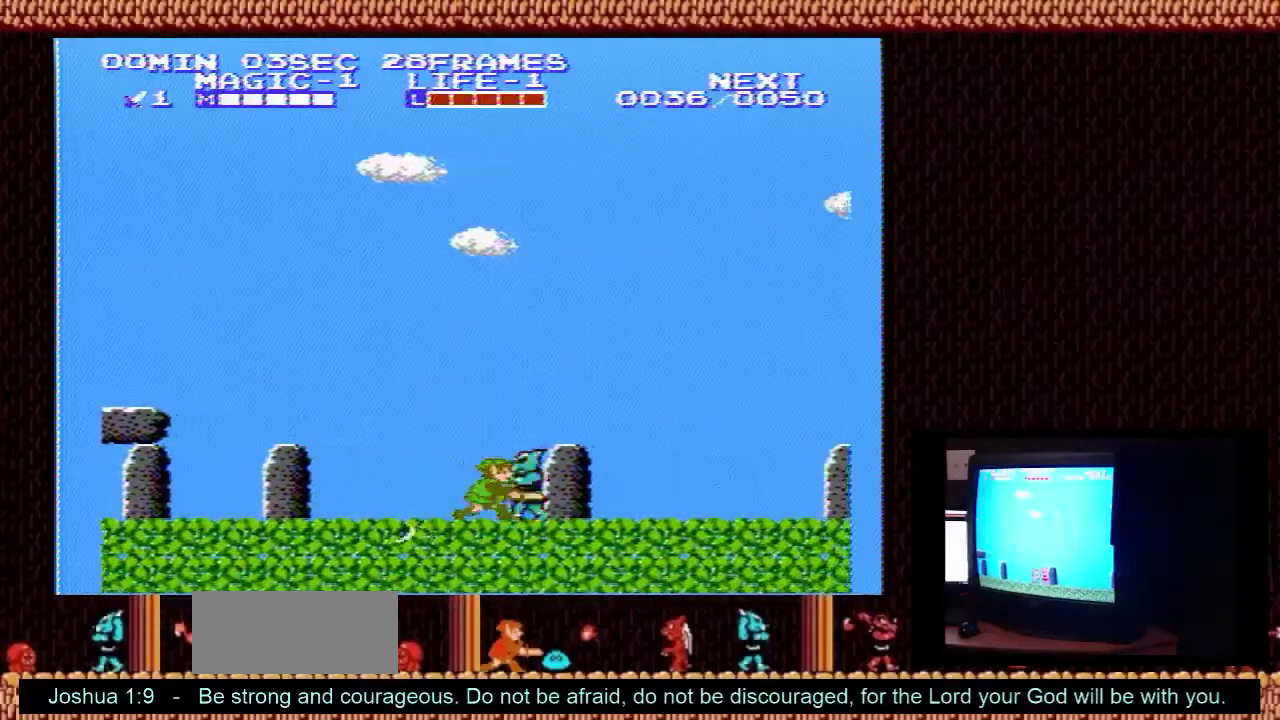
{"dt_ms": 400, "buttons": ["DPAD_DOWN"], "events": [[133, "B", "up"], [200, "B", "down"], [333, "B", "up"]]}
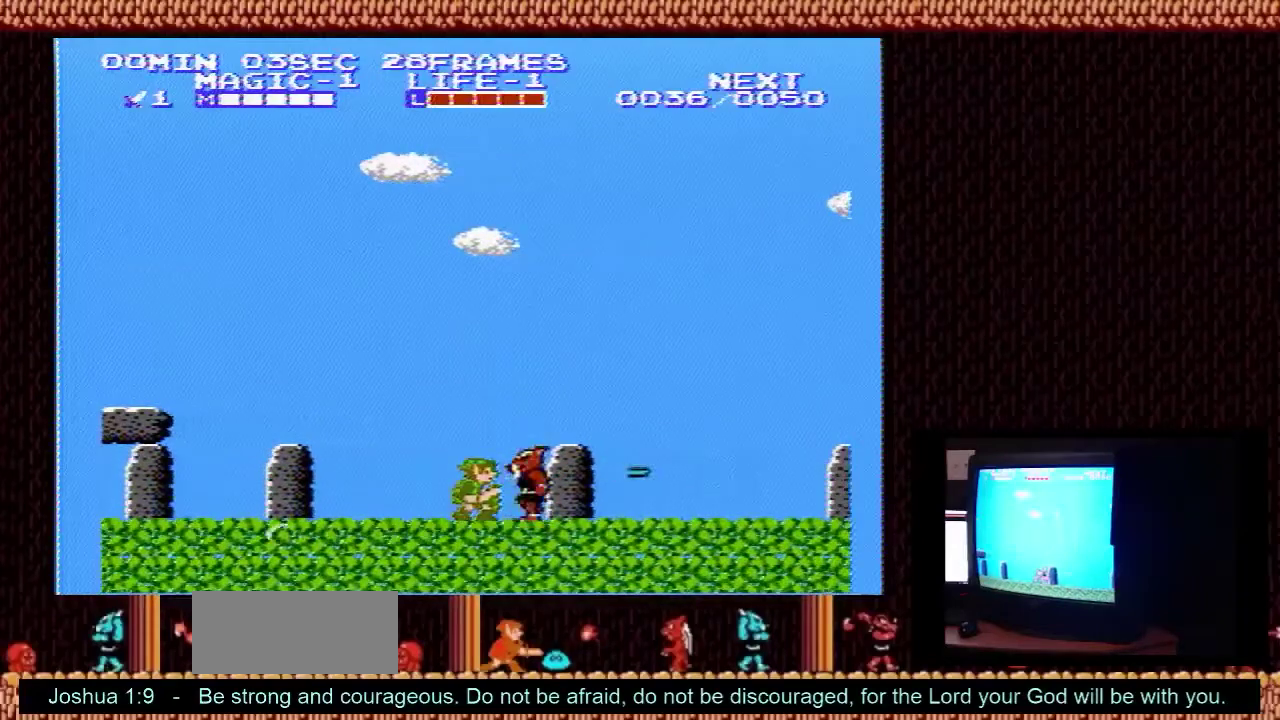
{"dt_ms": 200, "buttons": ["DPAD_DOWN"], "events": [[33, "B", "down"], [167, "B", "up"]]}
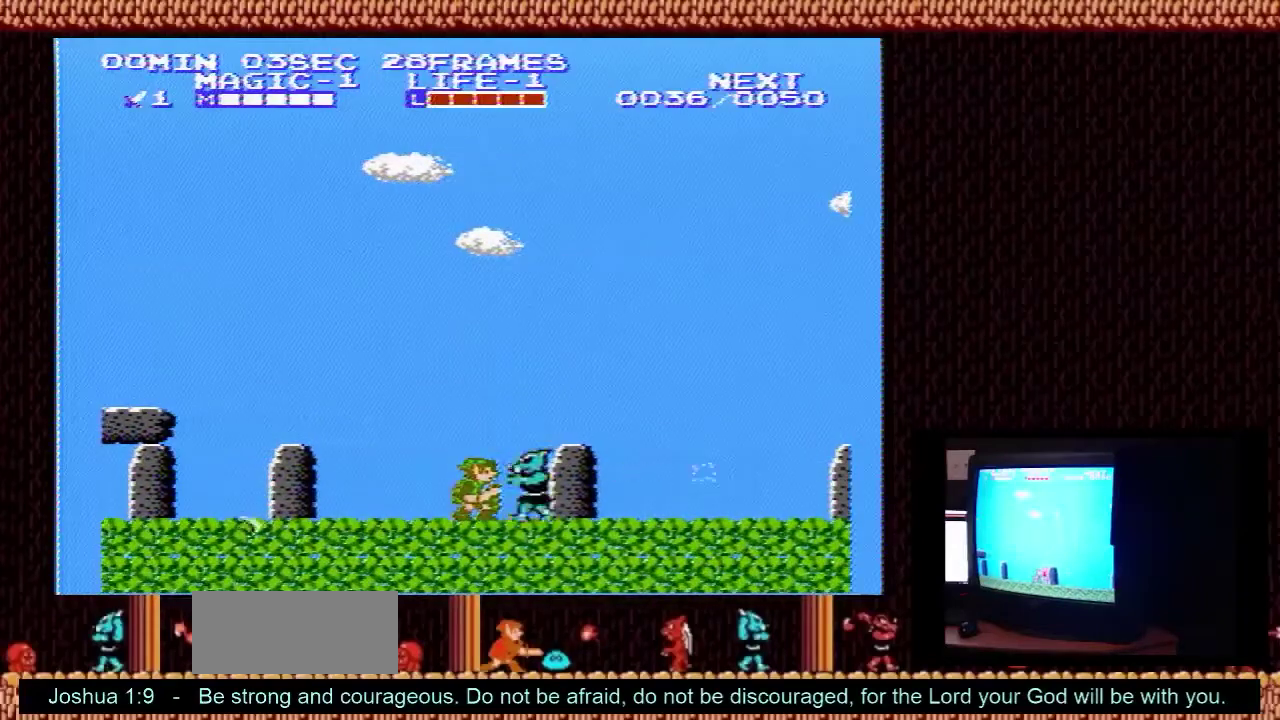
{"dt_ms": 100, "buttons": ["B", "DPAD_DOWN"], "events": [[67, "B", "down"]]}
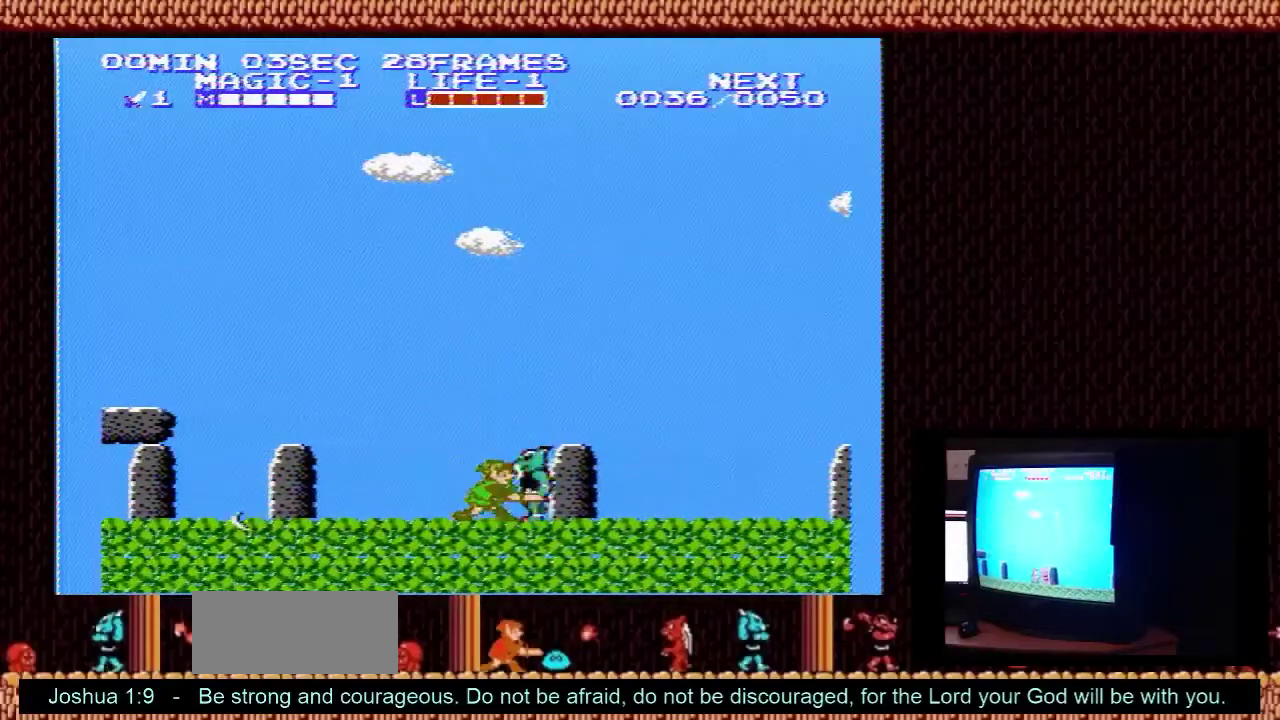
{"dt_ms": 100, "buttons": ["DPAD_DOWN"], "events": [[100, "B", "up"]]}
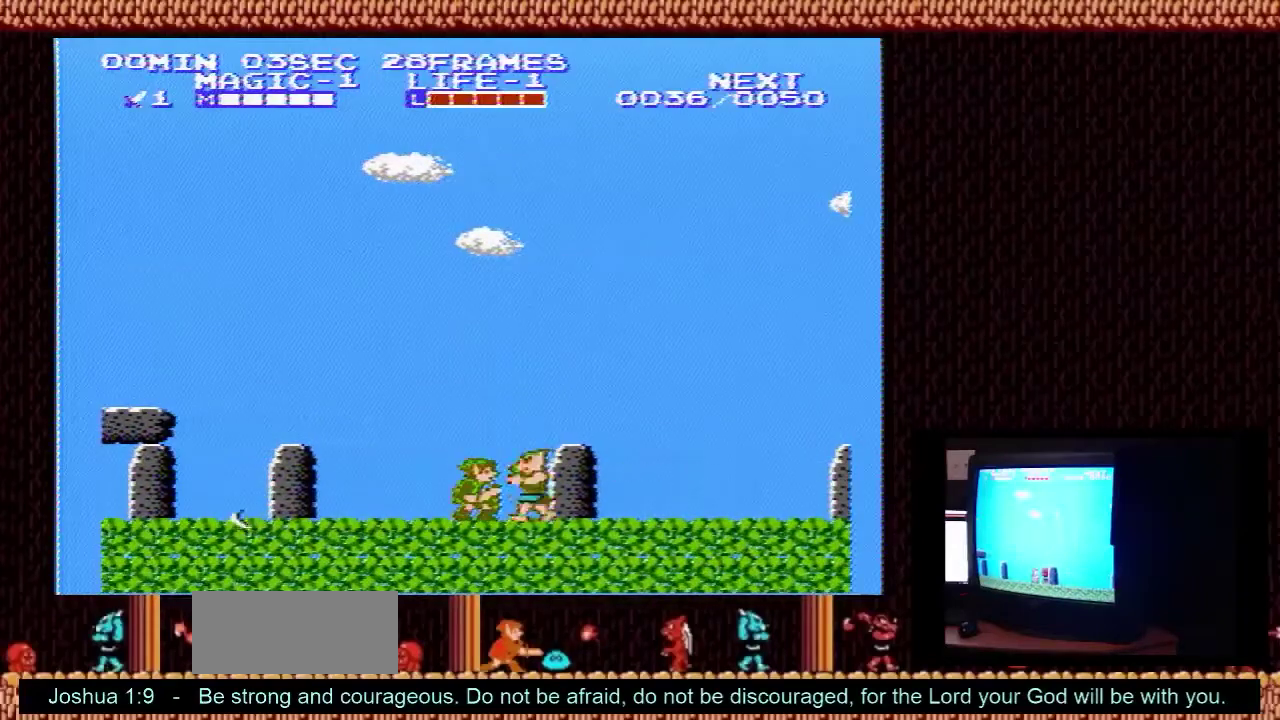
{"dt_ms": 200, "buttons": ["B", "DPAD_DOWN"], "events": [[133, "B", "down"]]}
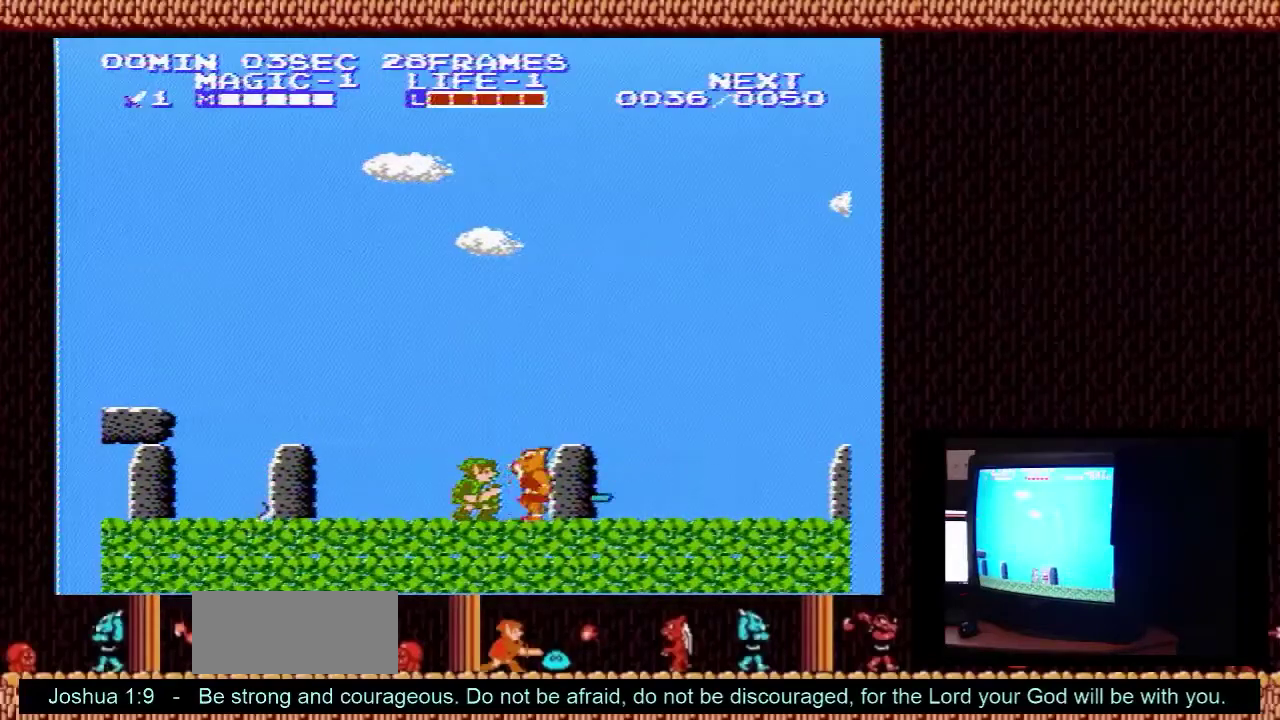
{"dt_ms": 200, "buttons": ["B", "DPAD_DOWN"], "events": [[67, "B", "up"], [167, "B", "down"]]}
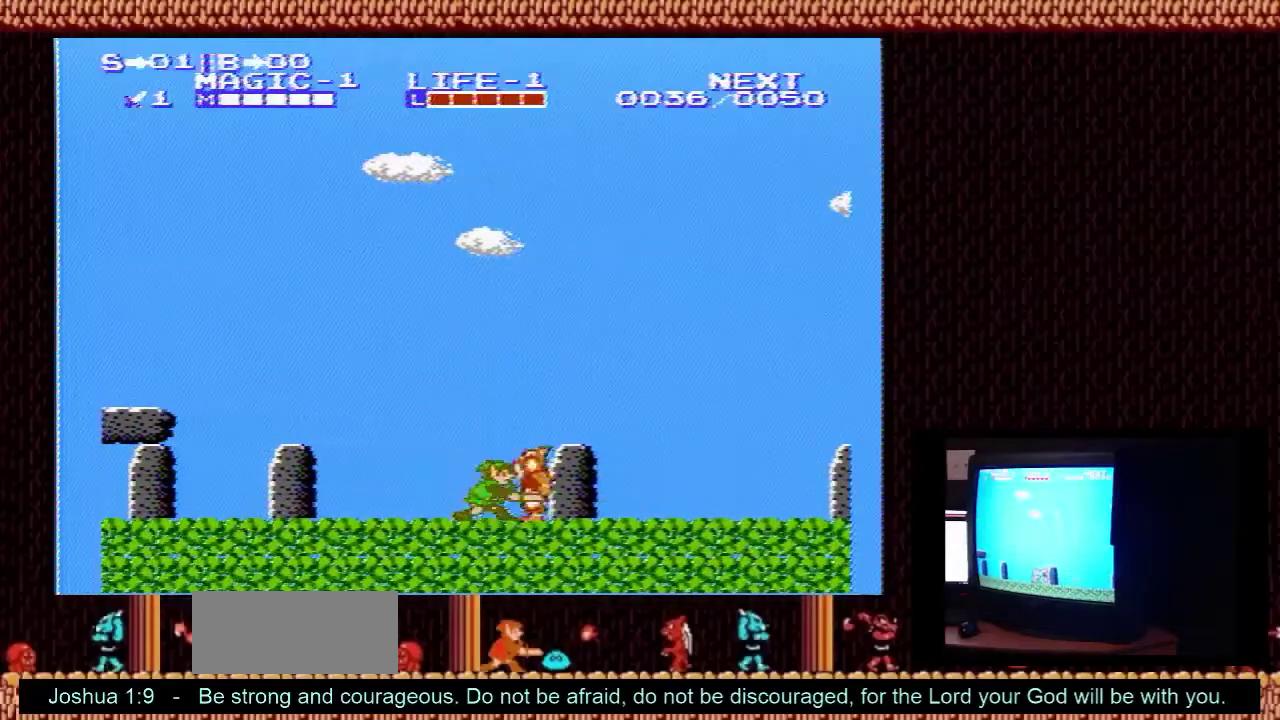
{"dt_ms": 100, "buttons": ["DPAD_DOWN", "DPAD_RIGHT"], "events": [[33, "DPAD_RIGHT", "down"], [100, "B", "up"]]}
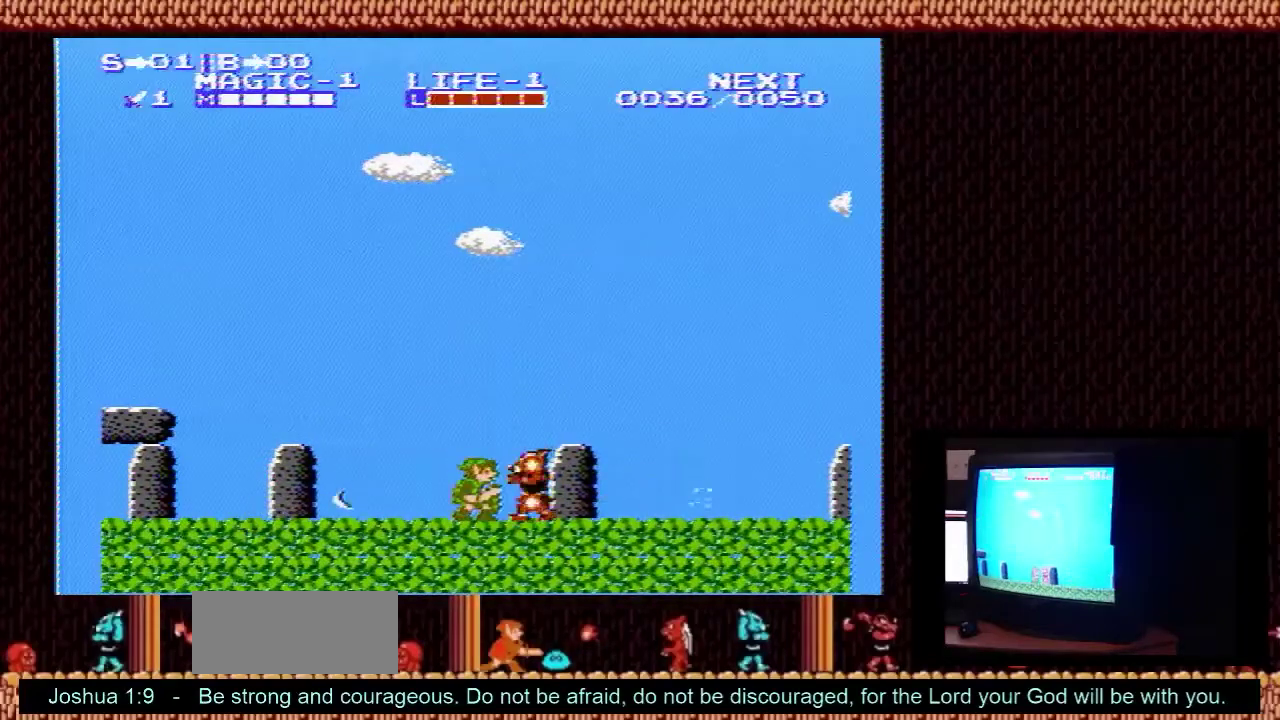
{"dt_ms": 100, "buttons": ["DPAD_RIGHT"], "events": [[33, "DPAD_DOWN", "up"]]}
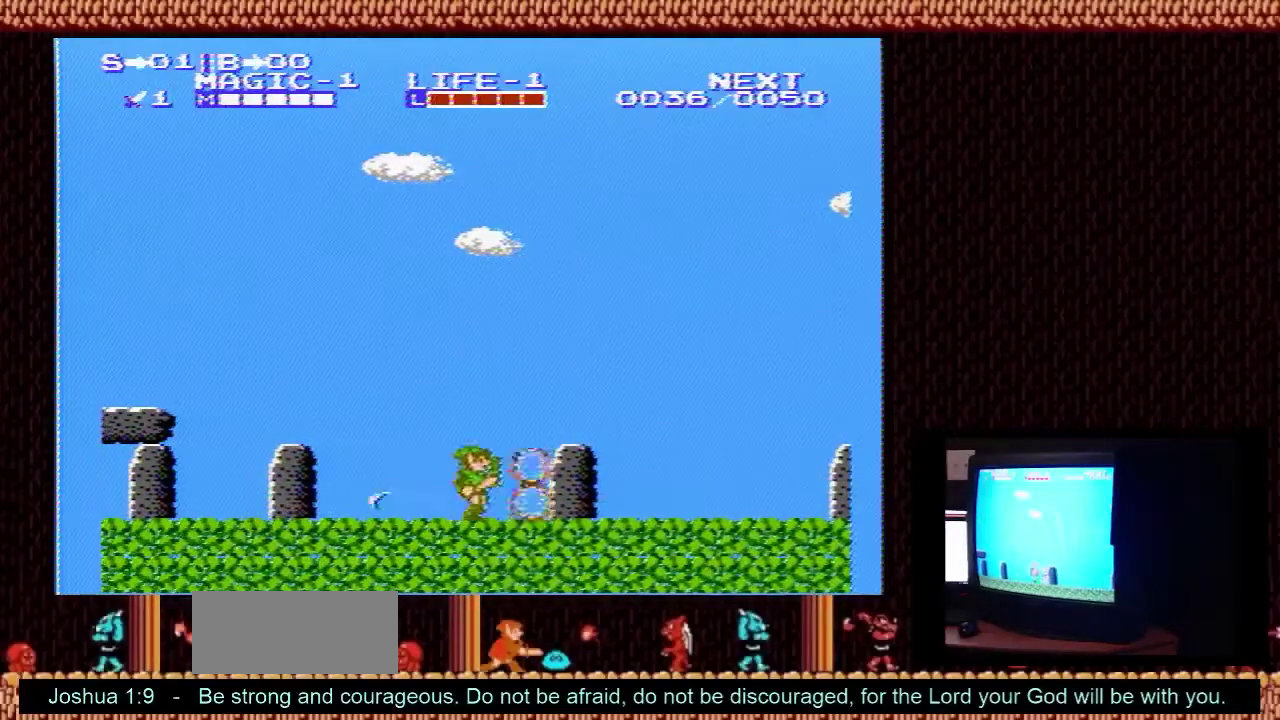
{"dt_ms": 100, "buttons": ["A", "DPAD_RIGHT"], "events": [[67, "A", "down"]]}
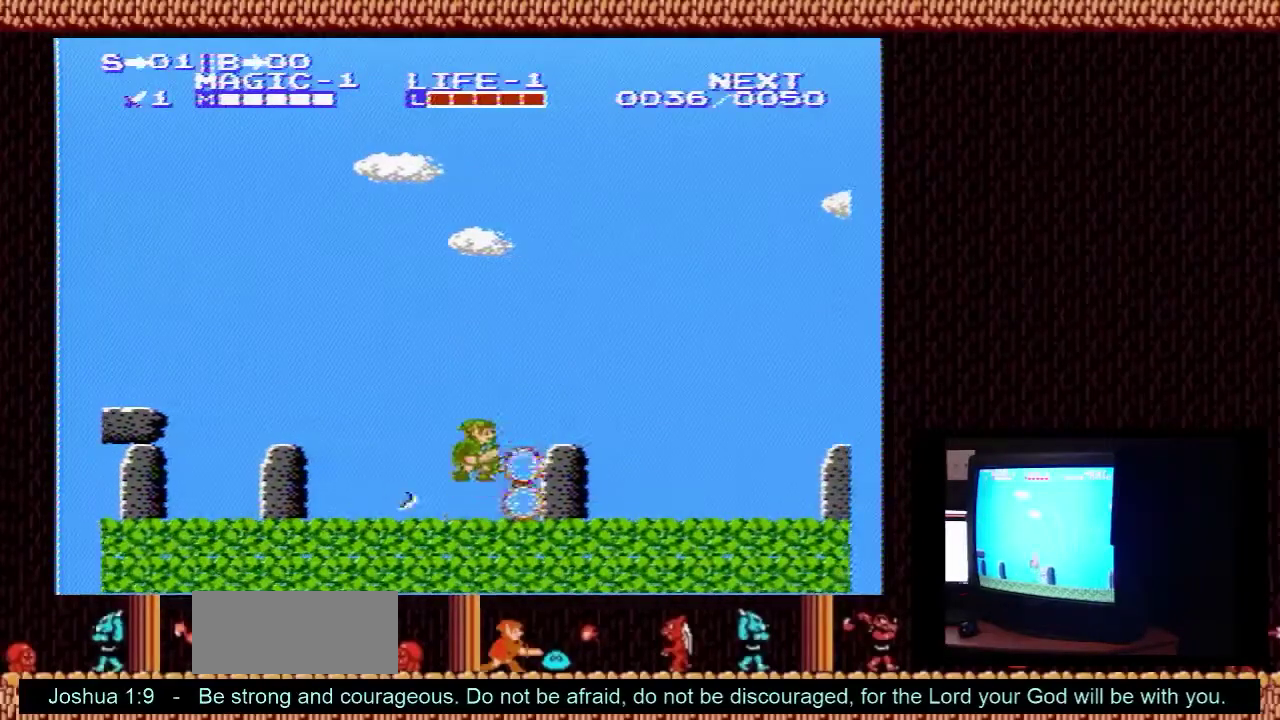
{"dt_ms": 500, "buttons": ["A", "DPAD_RIGHT"], "events": [[200, "A", "up"], [433, "A", "down"]]}
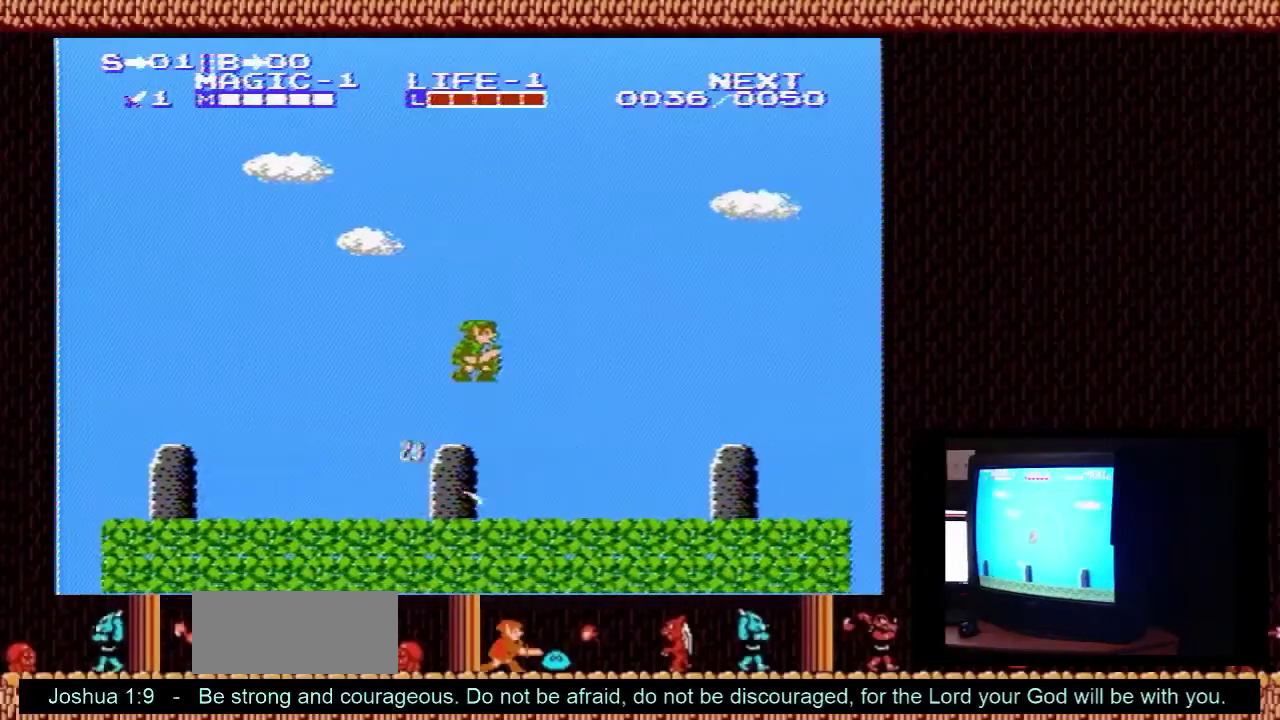
{"dt_ms": 100, "buttons": ["DPAD_RIGHT"], "events": [[33, "A", "up"]]}
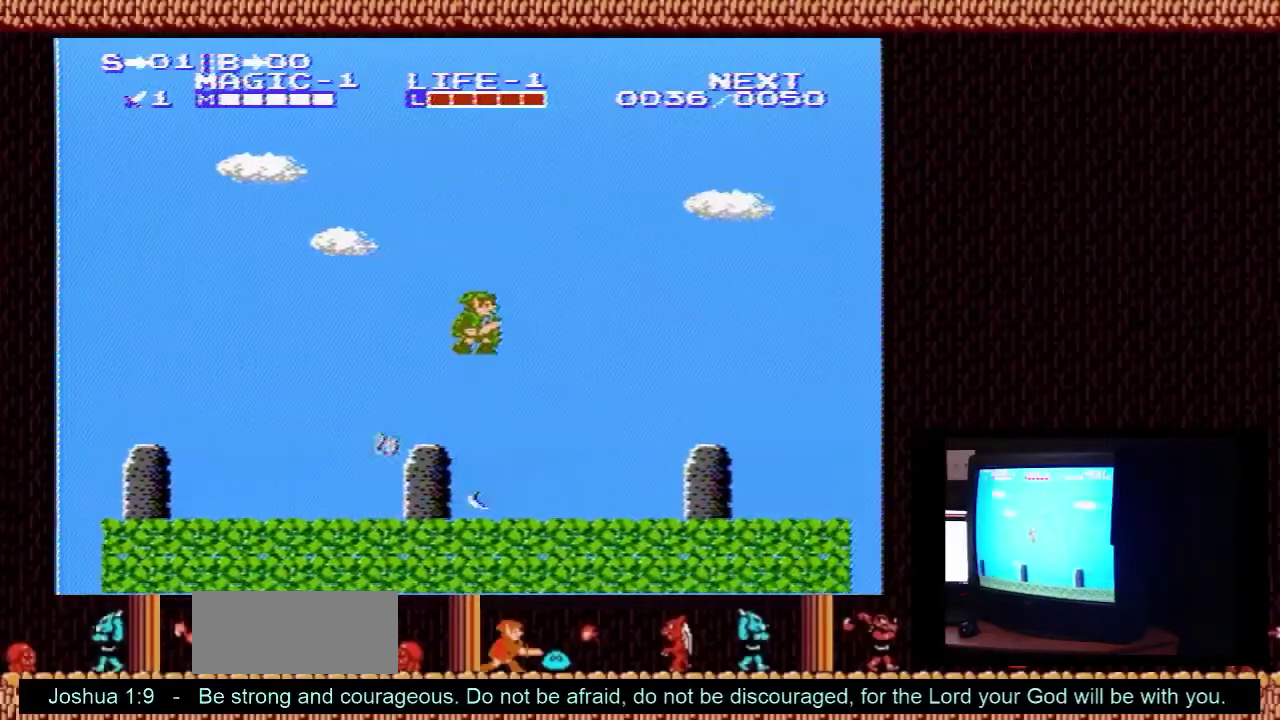
{"dt_ms": 400, "buttons": [], "events": [[367, "DPAD_RIGHT", "up"]]}
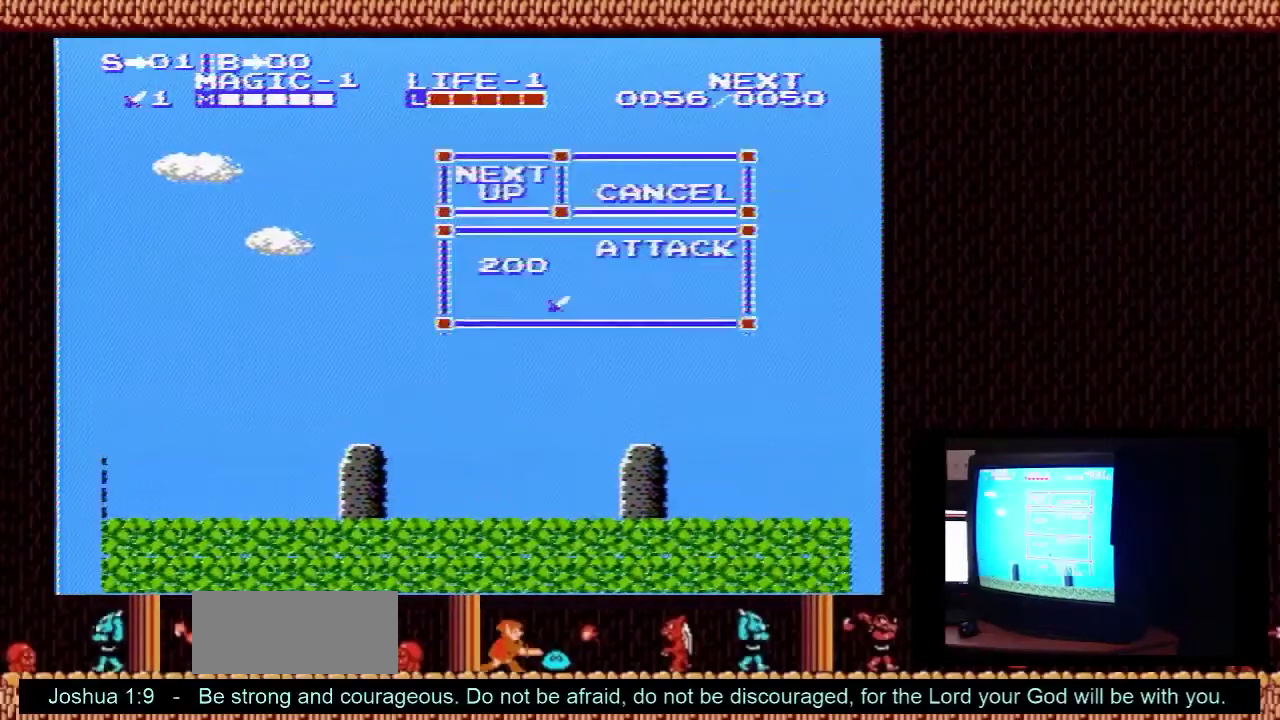
{"dt_ms": 300, "buttons": ["START"], "events": [[167, "DPAD_UP", "down"], [233, "START", "down"], [267, "DPAD_UP", "up"]]}
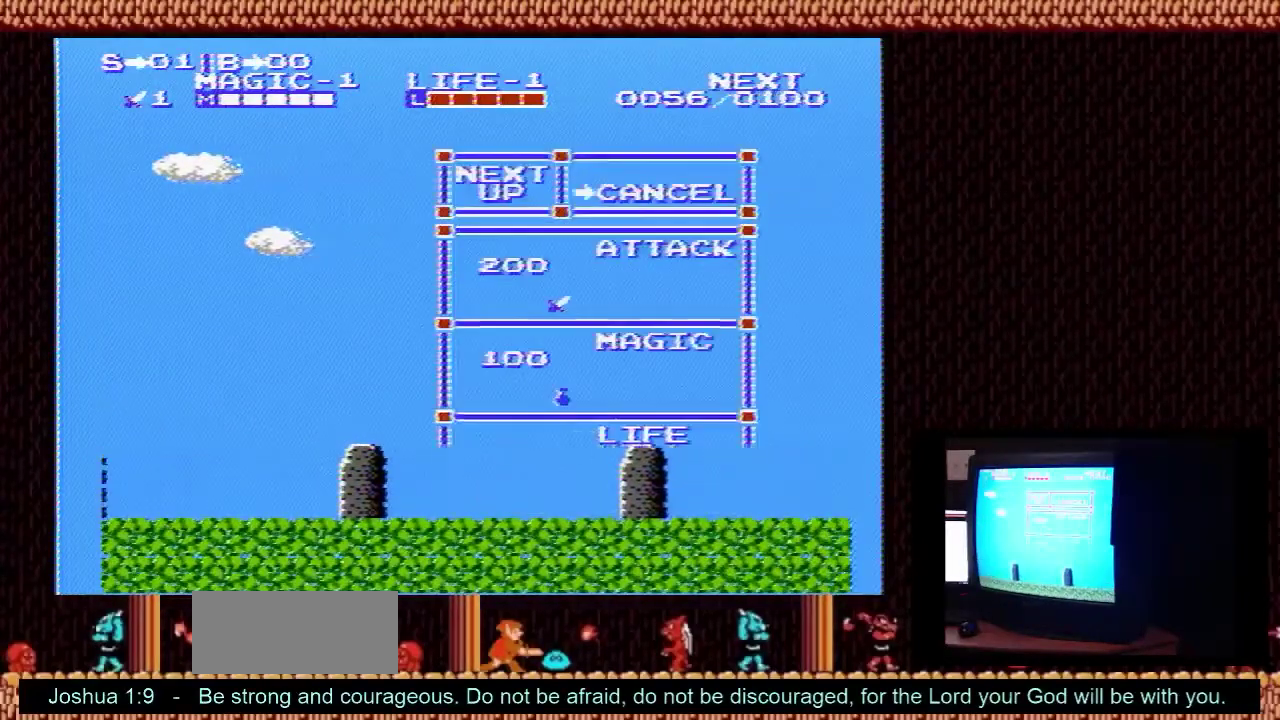
{"dt_ms": 100, "buttons": ["DPAD_RIGHT"], "events": [[33, "DPAD_RIGHT", "down"], [100, "START", "up"]]}
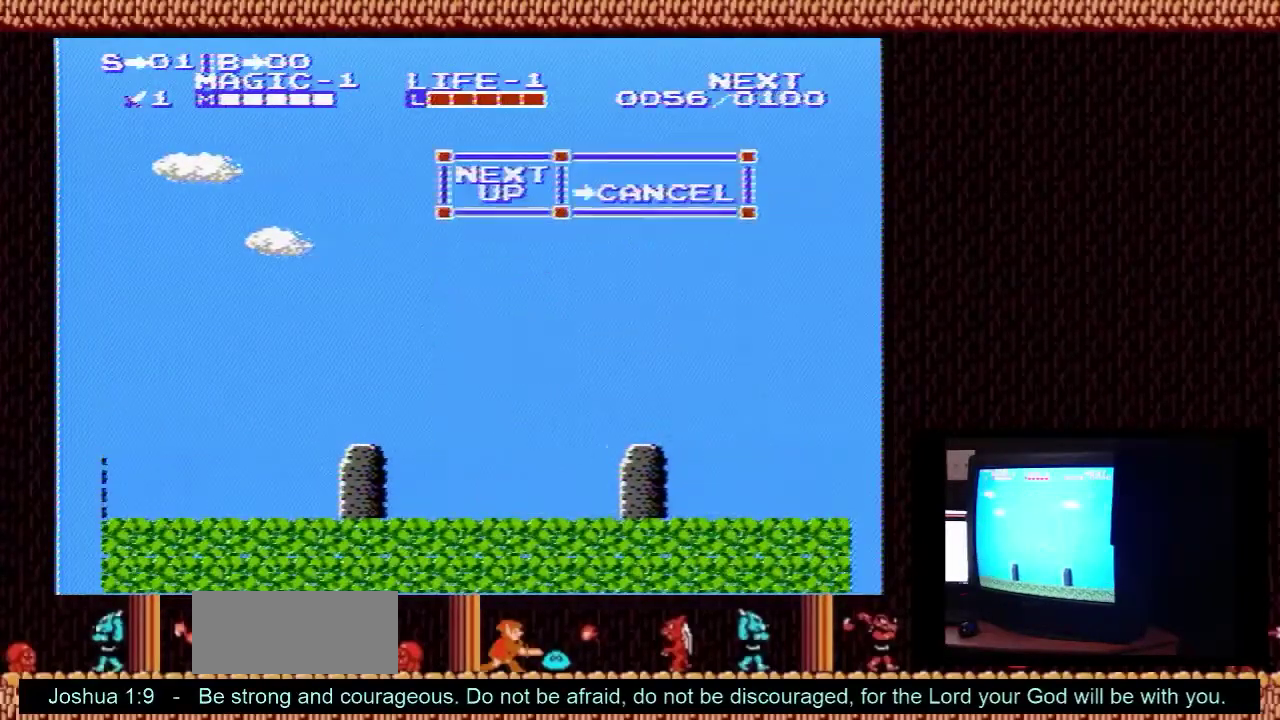
{"dt_ms": 400, "buttons": ["A", "DPAD_RIGHT"], "events": [[333, "A", "down"]]}
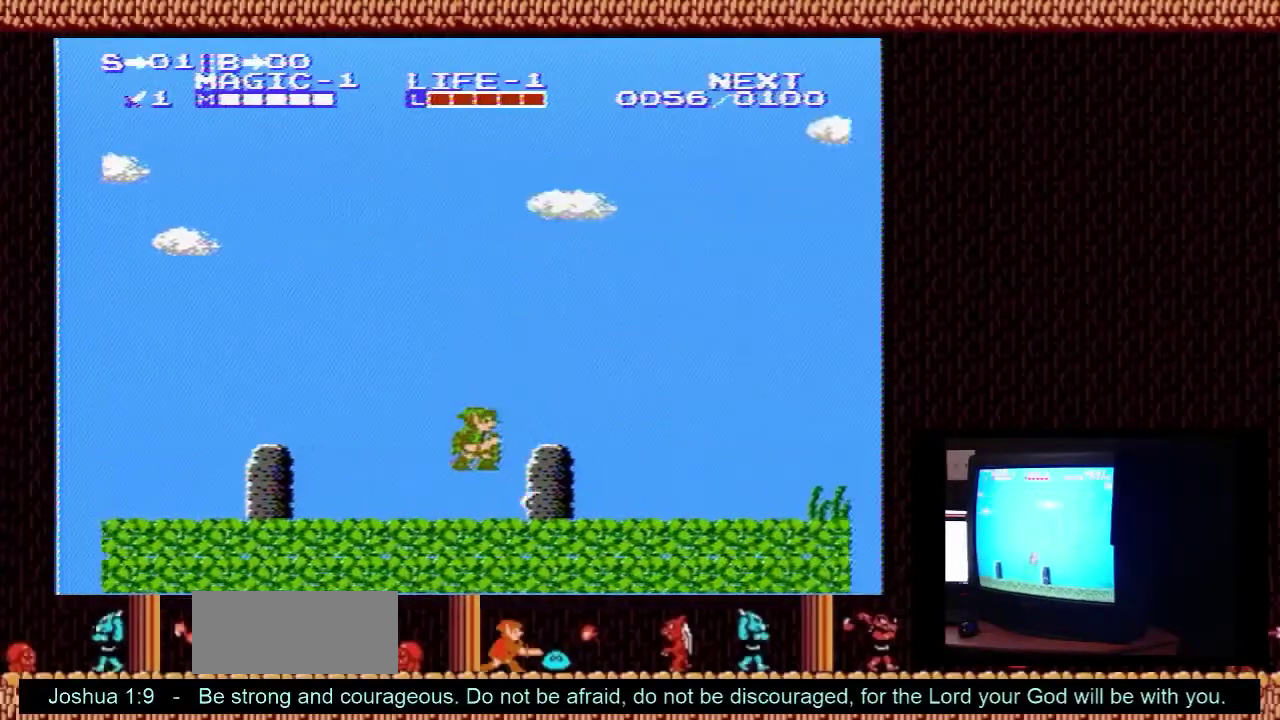
{"dt_ms": 300, "buttons": ["DPAD_RIGHT"], "events": [[267, "A", "up"]]}
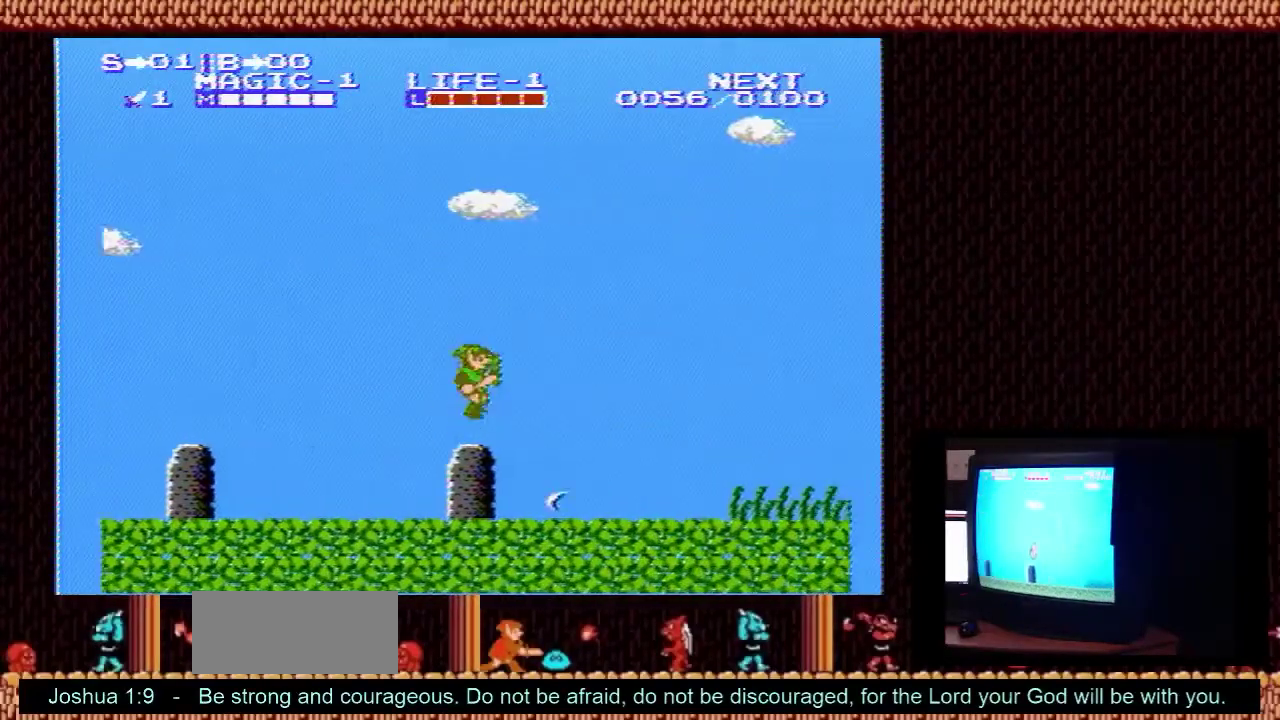
{"dt_ms": 700, "buttons": ["DPAD_RIGHT"], "events": []}
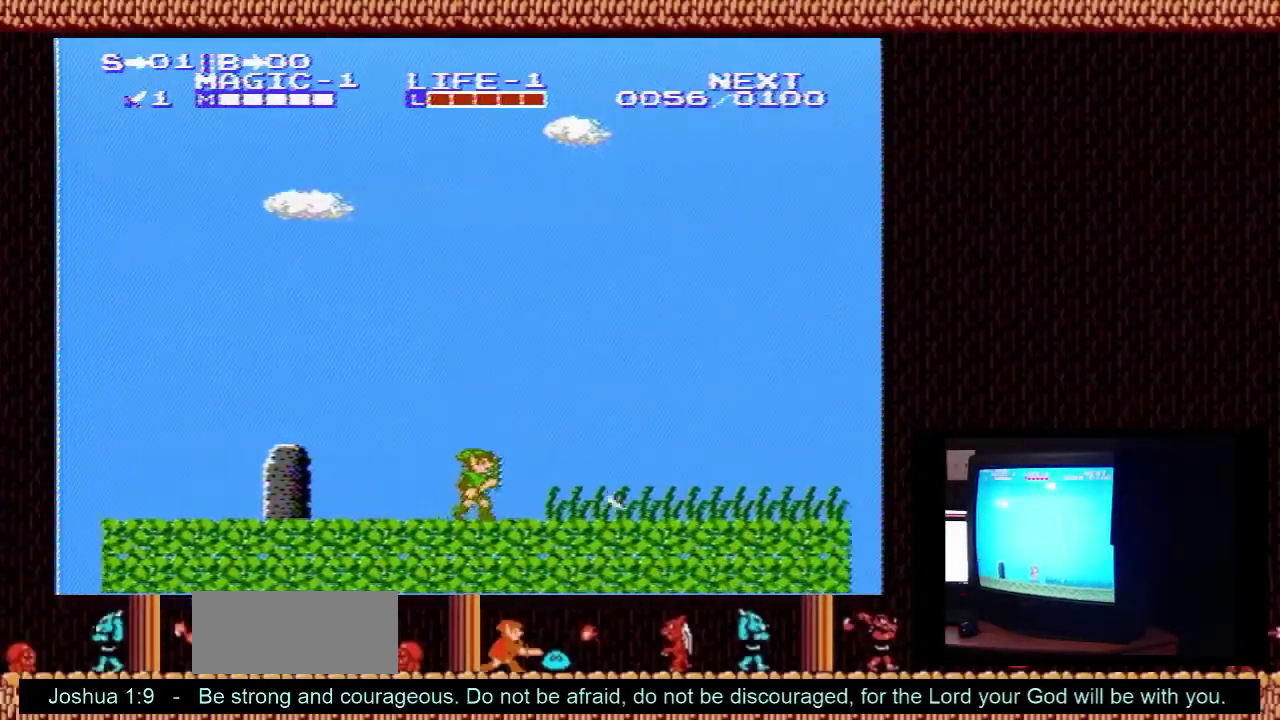
{"dt_ms": 500, "buttons": ["DPAD_RIGHT"], "events": []}
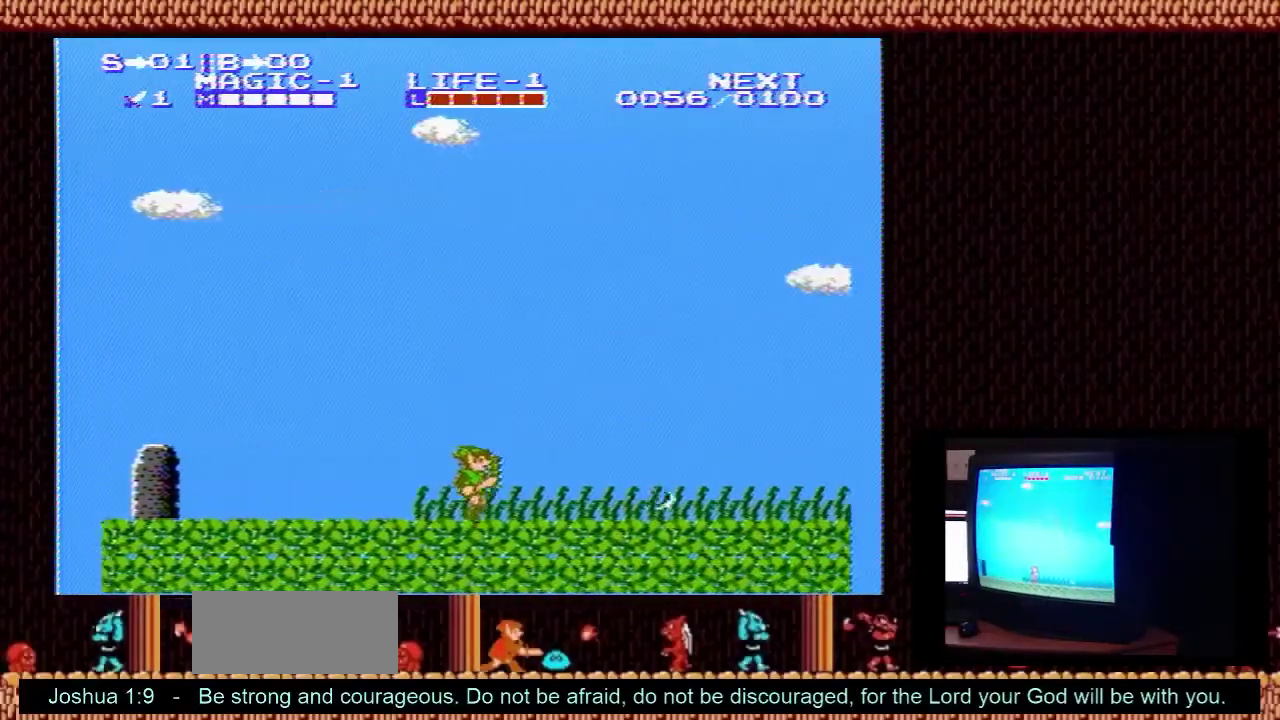
{"dt_ms": 500, "buttons": ["DPAD_RIGHT"], "events": []}
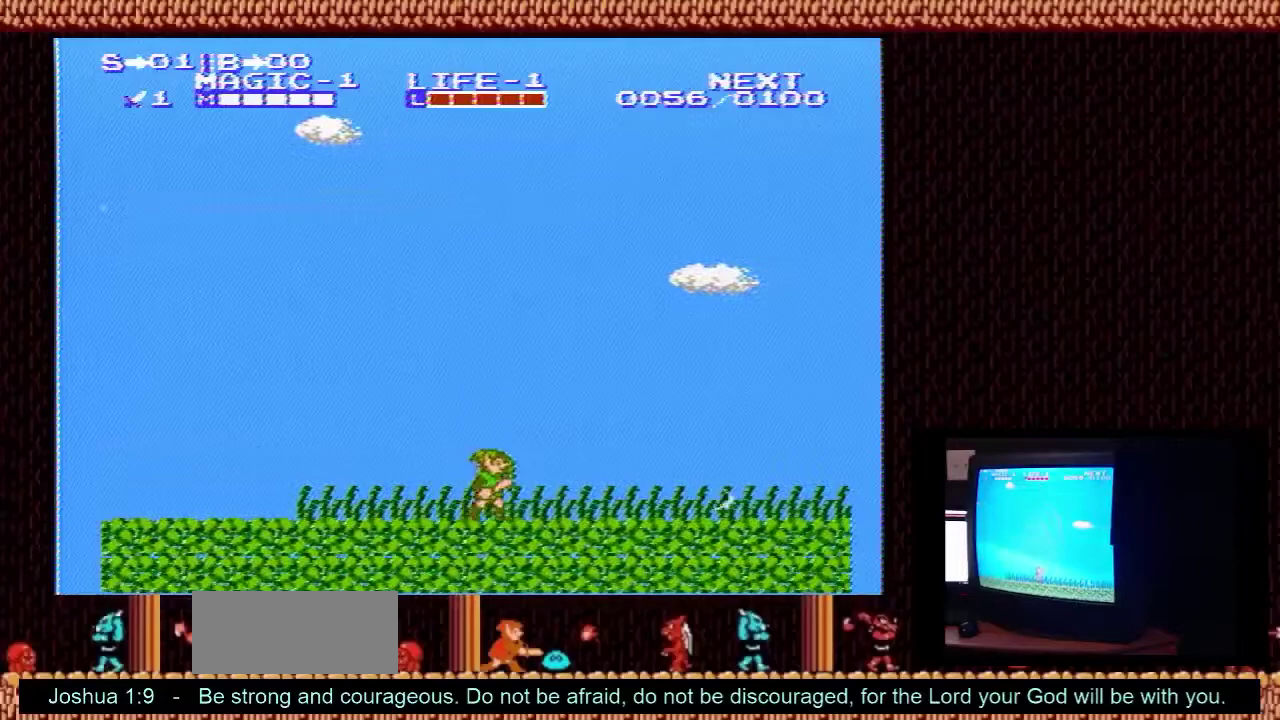
{"dt_ms": 500, "buttons": ["DPAD_RIGHT"], "events": []}
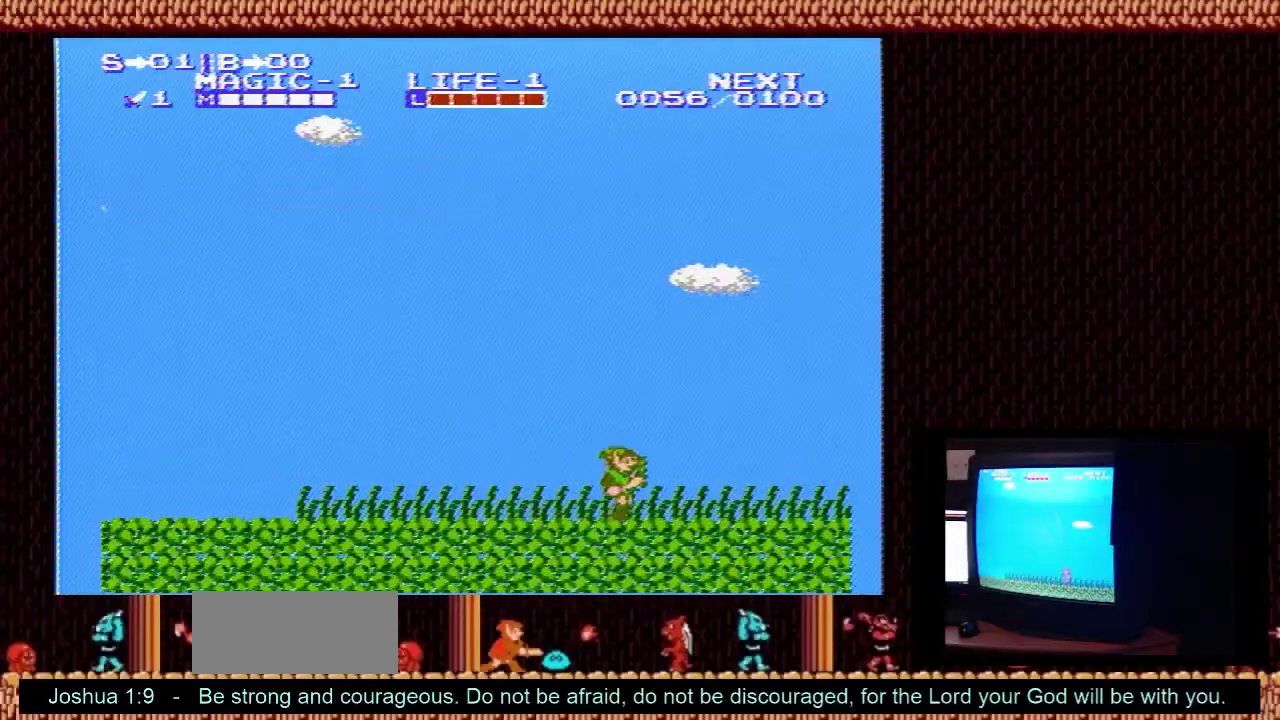
{"dt_ms": 500, "buttons": ["DPAD_RIGHT"], "events": []}
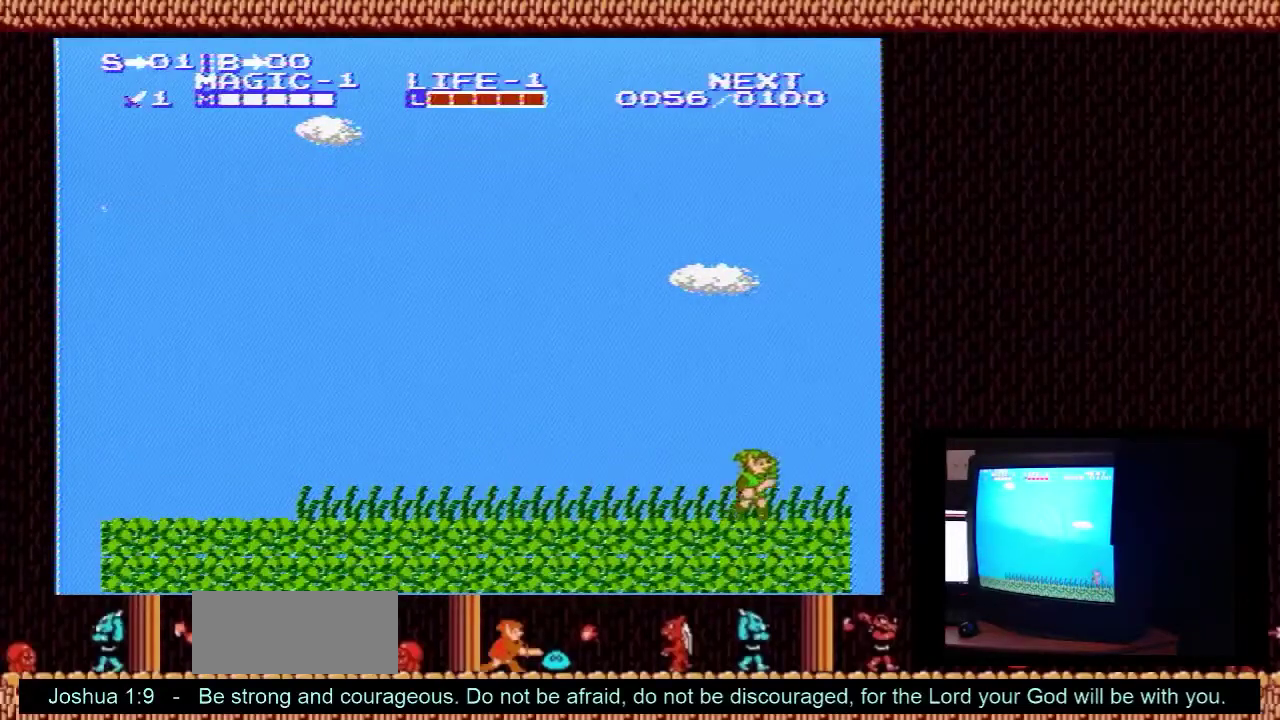
{"dt_ms": 500, "buttons": ["DPAD_RIGHT"], "events": []}